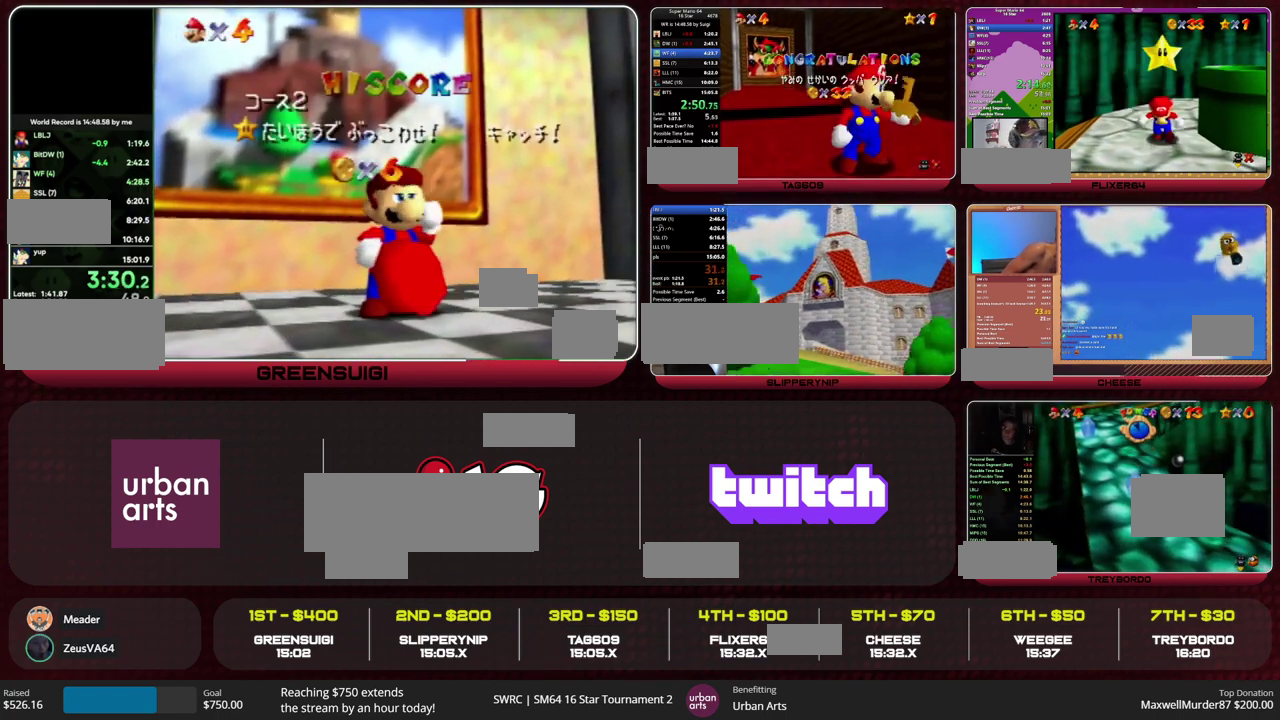
Gameplay with a controller (Nintendo layout); each line is a JSON object with the inputs held at the frame after it. "events" lists button and stick changes between this image and that frame as [ms after this image, input, new state], when the widget could be followed in between. This overlay highlights the sticks when they move; stick clicks (L3) are not distinguishable. Not read: L3 R3.
{"buttons": ["A"], "left_stick": "center", "events": [[167, "left_stick", "down"], [433, "A", "down"], [500, "left_stick", "center"]]}
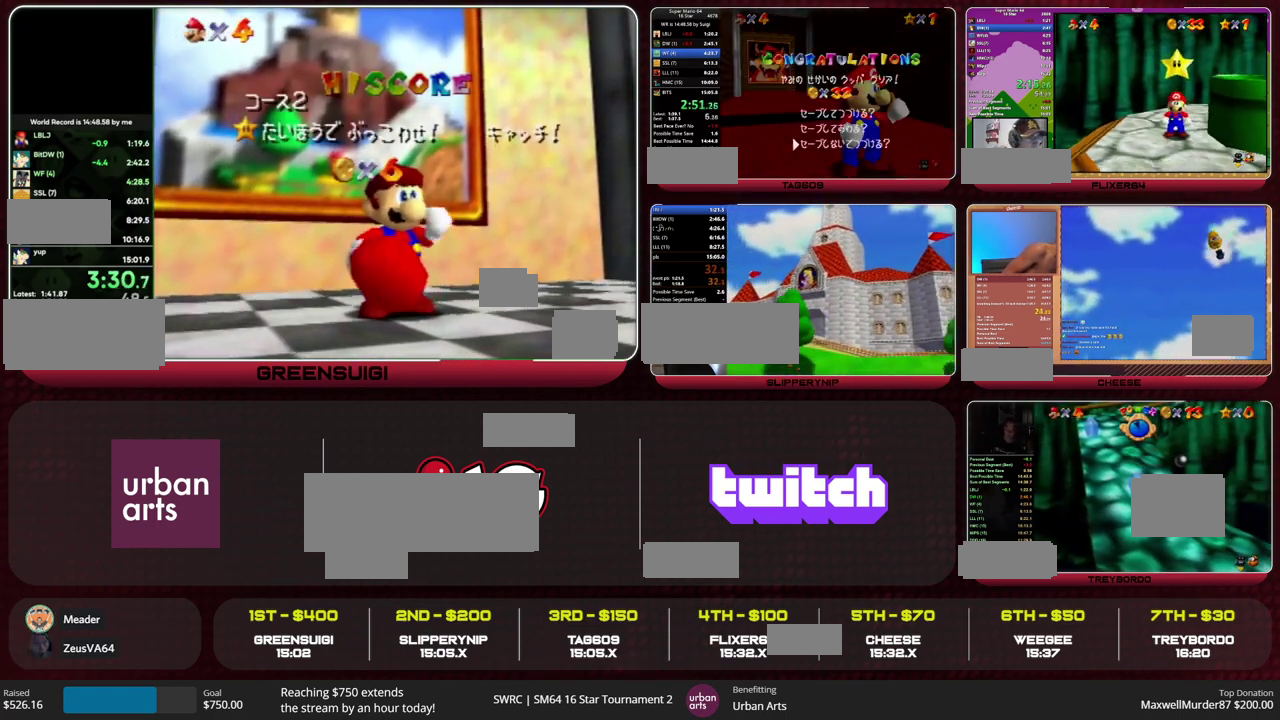
{"buttons": [], "left_stick": "up", "events": [[67, "A", "up"], [300, "left_stick", "up"]]}
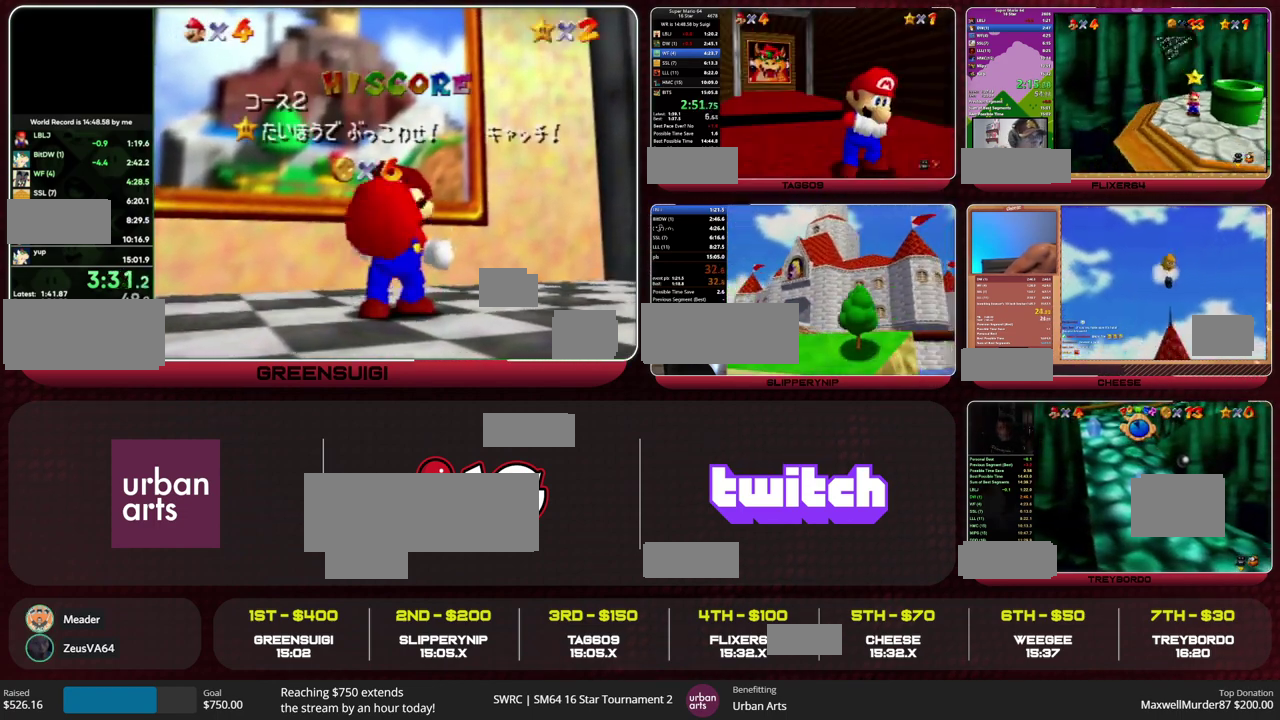
{"buttons": [], "left_stick": "up", "events": []}
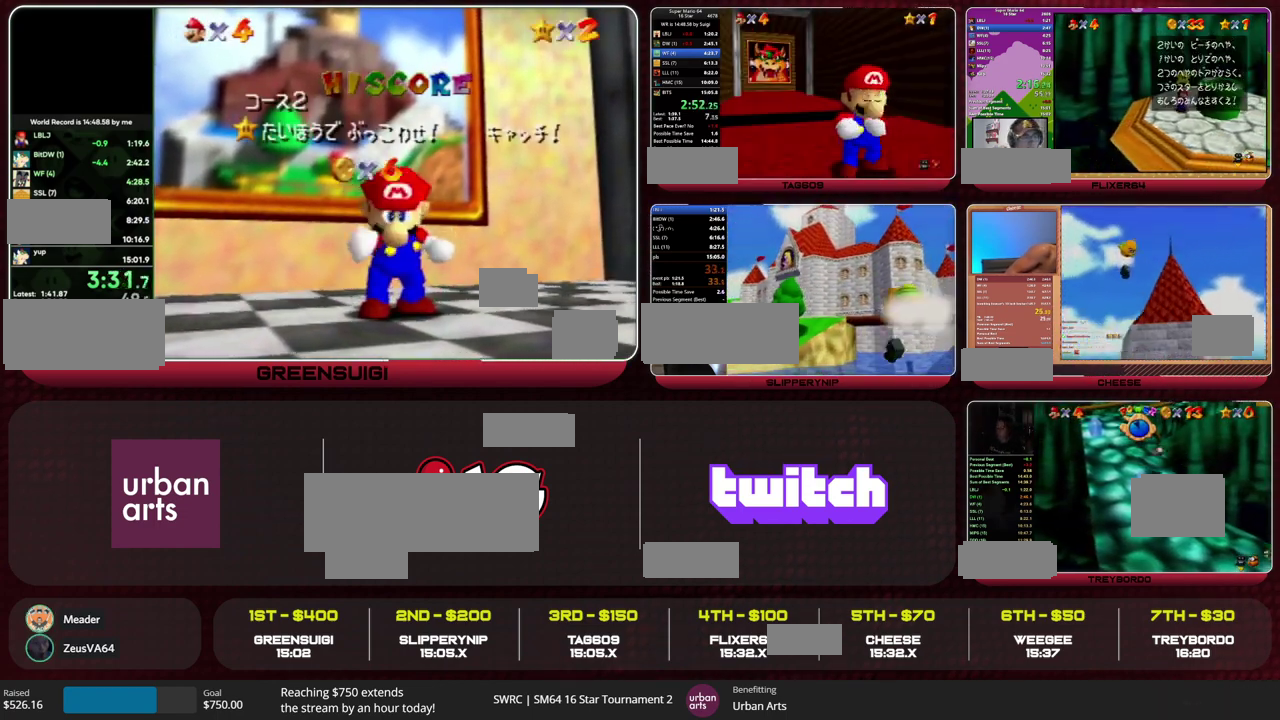
{"buttons": ["B", "Z"], "left_stick": "up-left", "events": [[167, "left_stick", "up-left"], [467, "Z", "down"], [500, "B", "down"]]}
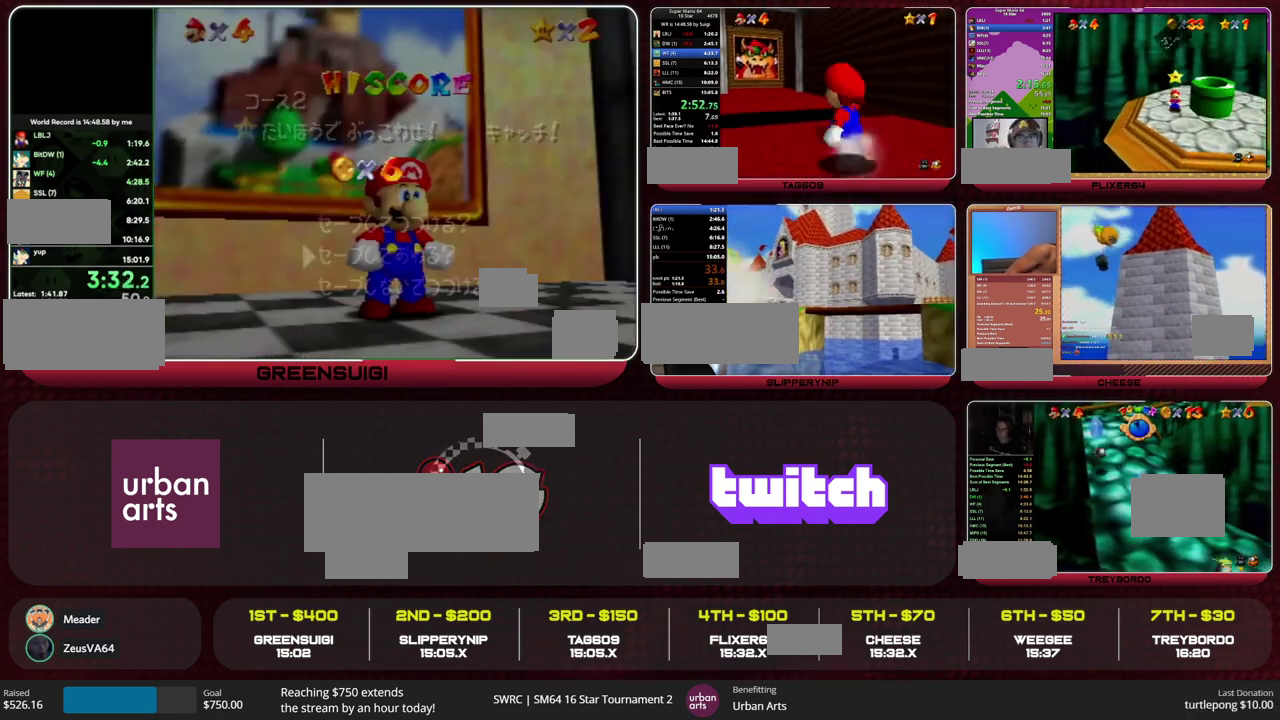
{"buttons": [], "left_stick": "down-right", "events": [[67, "B", "up"], [133, "Z", "up"], [200, "left_stick", "up"], [300, "left_stick", "up-right"], [467, "left_stick", "down-right"]]}
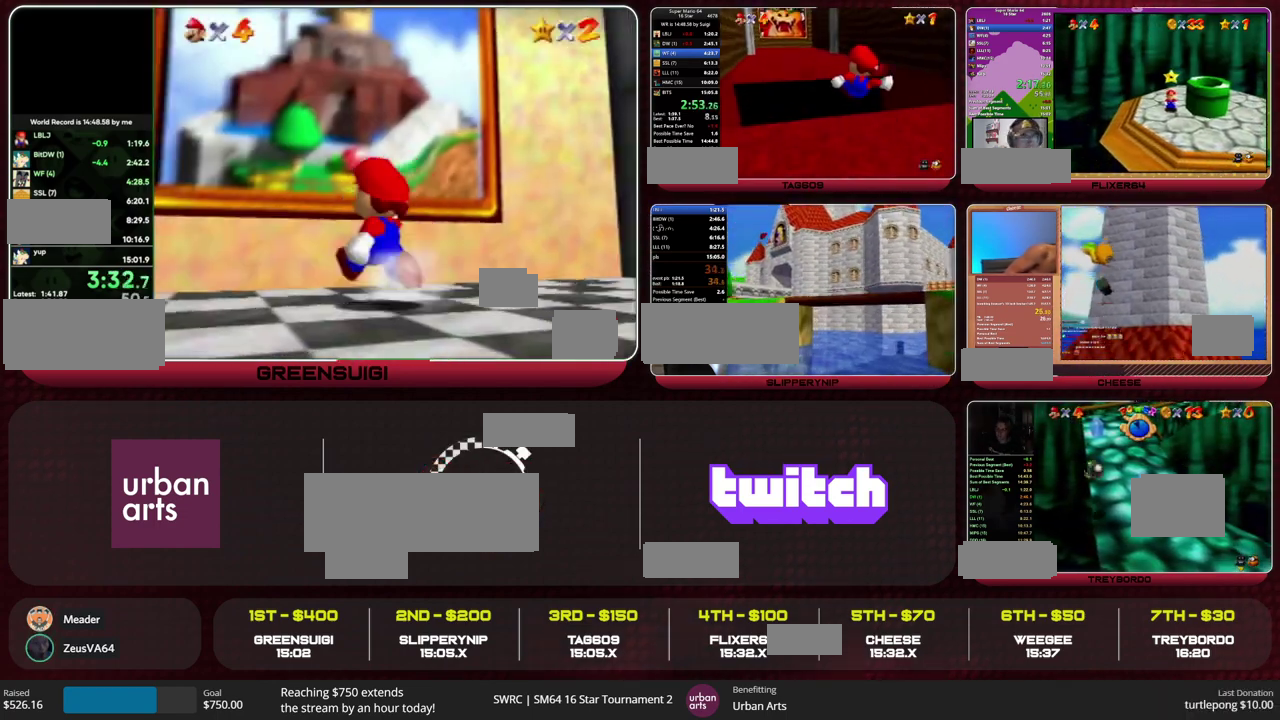
{"buttons": [], "left_stick": "center", "events": [[133, "left_stick", "down"], [333, "left_stick", "center"]]}
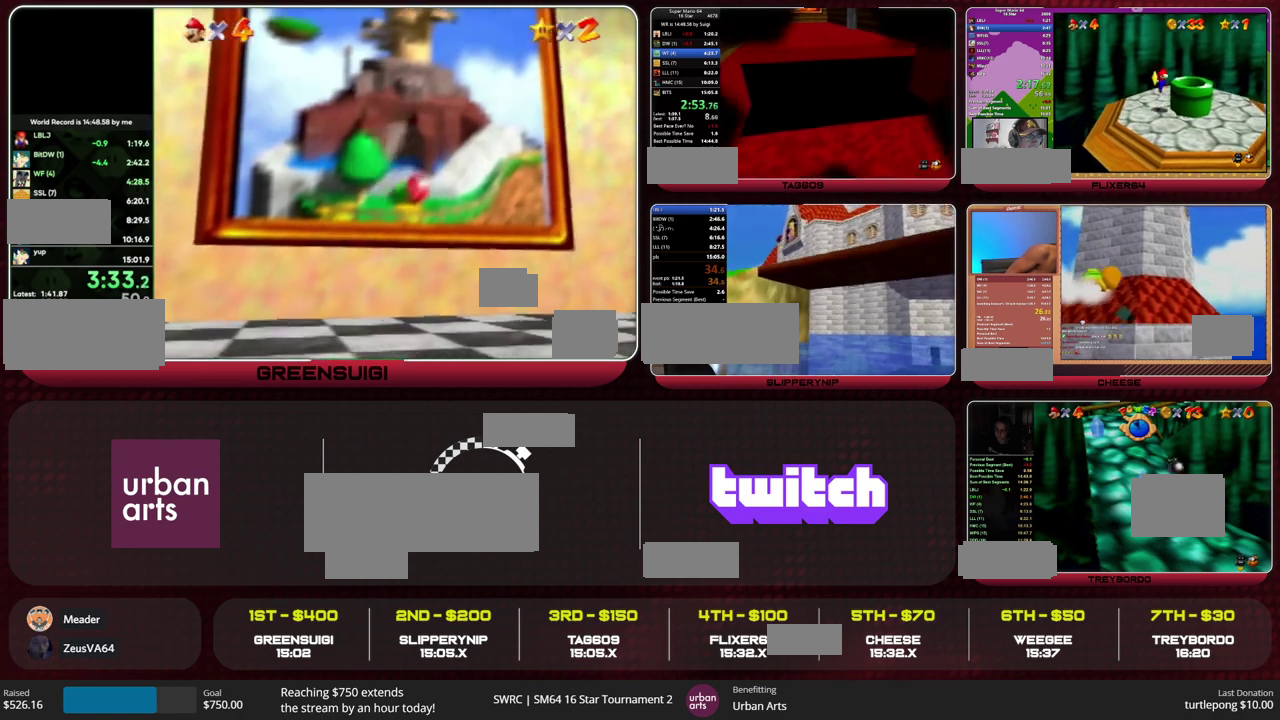
{"buttons": [], "left_stick": "center", "events": []}
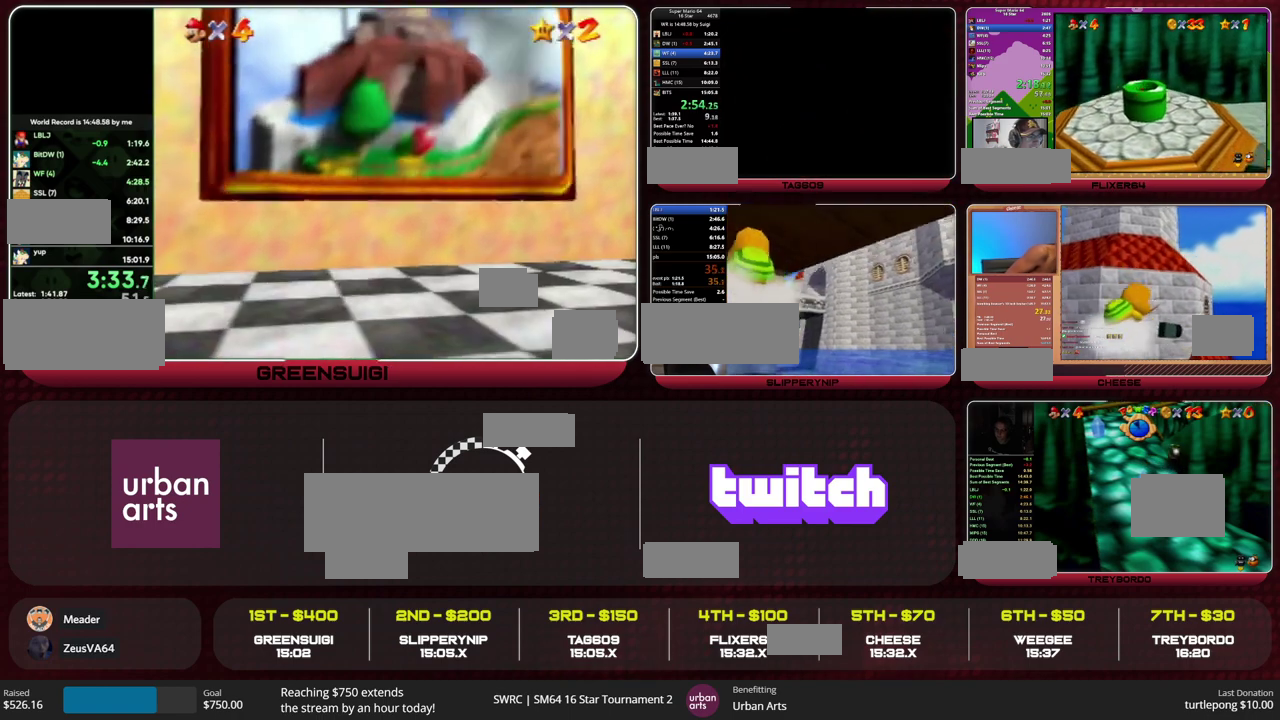
{"buttons": [], "left_stick": "center", "events": []}
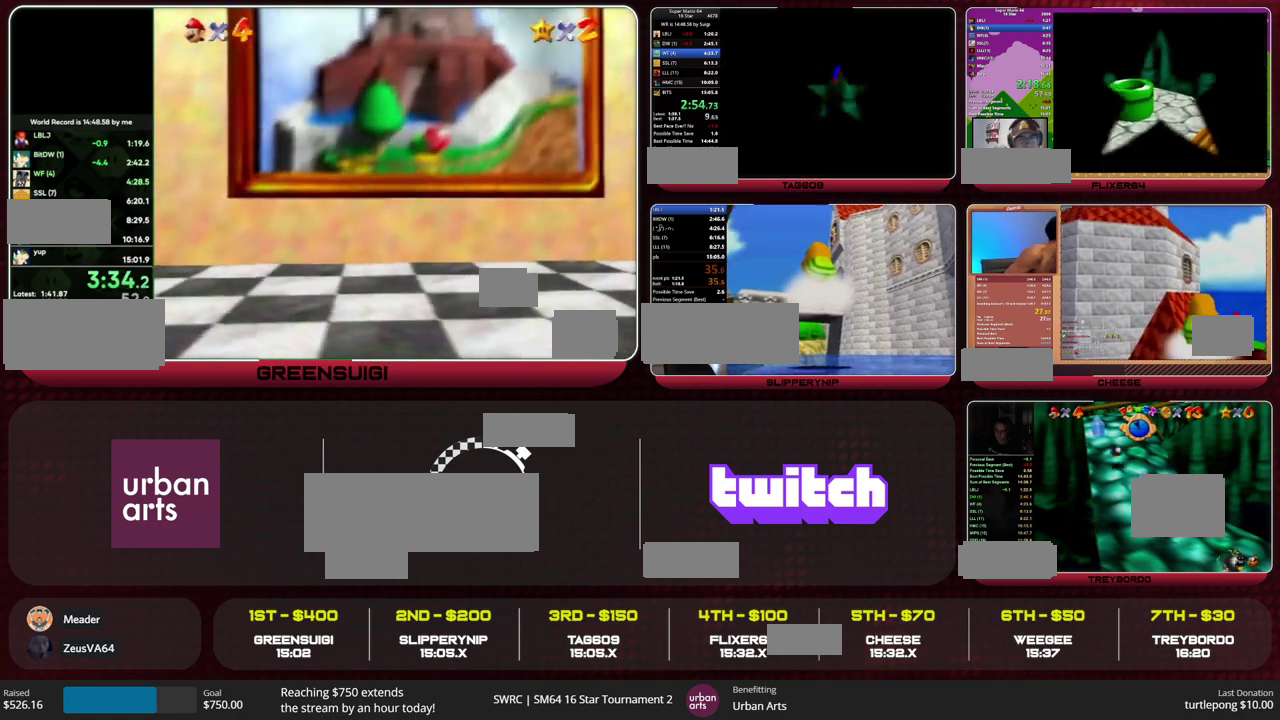
{"buttons": [], "left_stick": "center", "events": []}
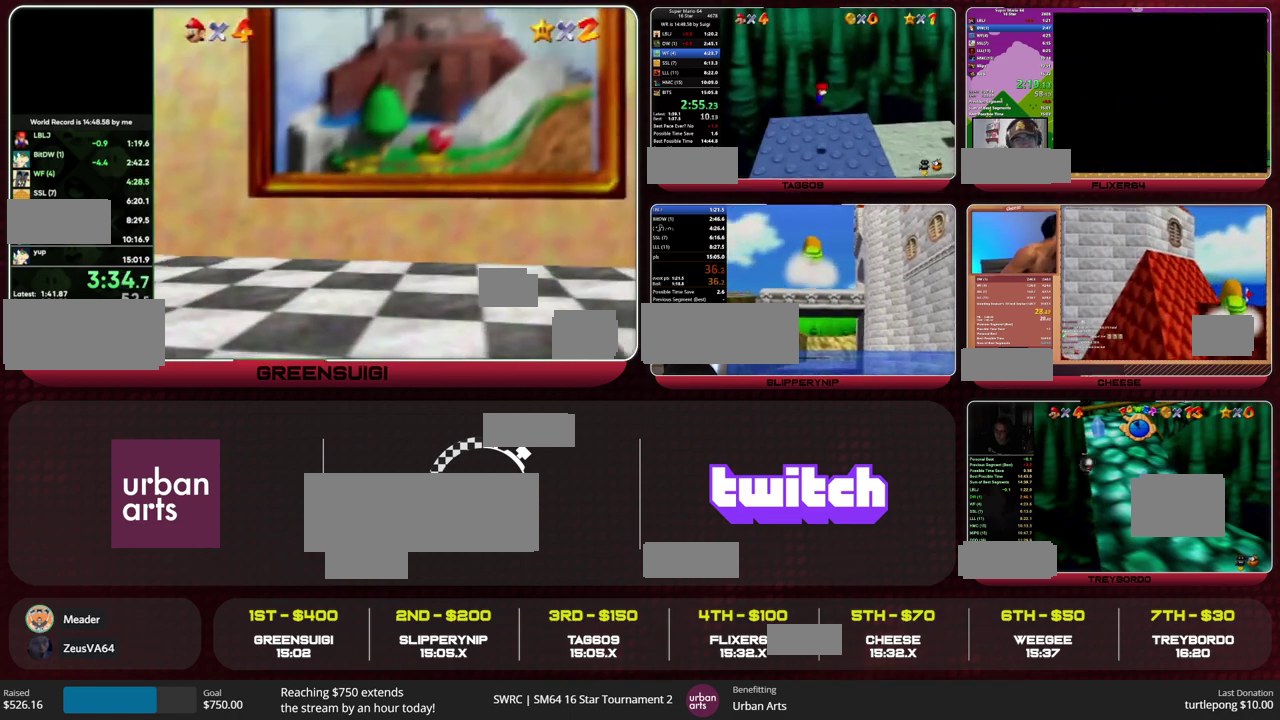
{"buttons": [], "left_stick": "center", "events": []}
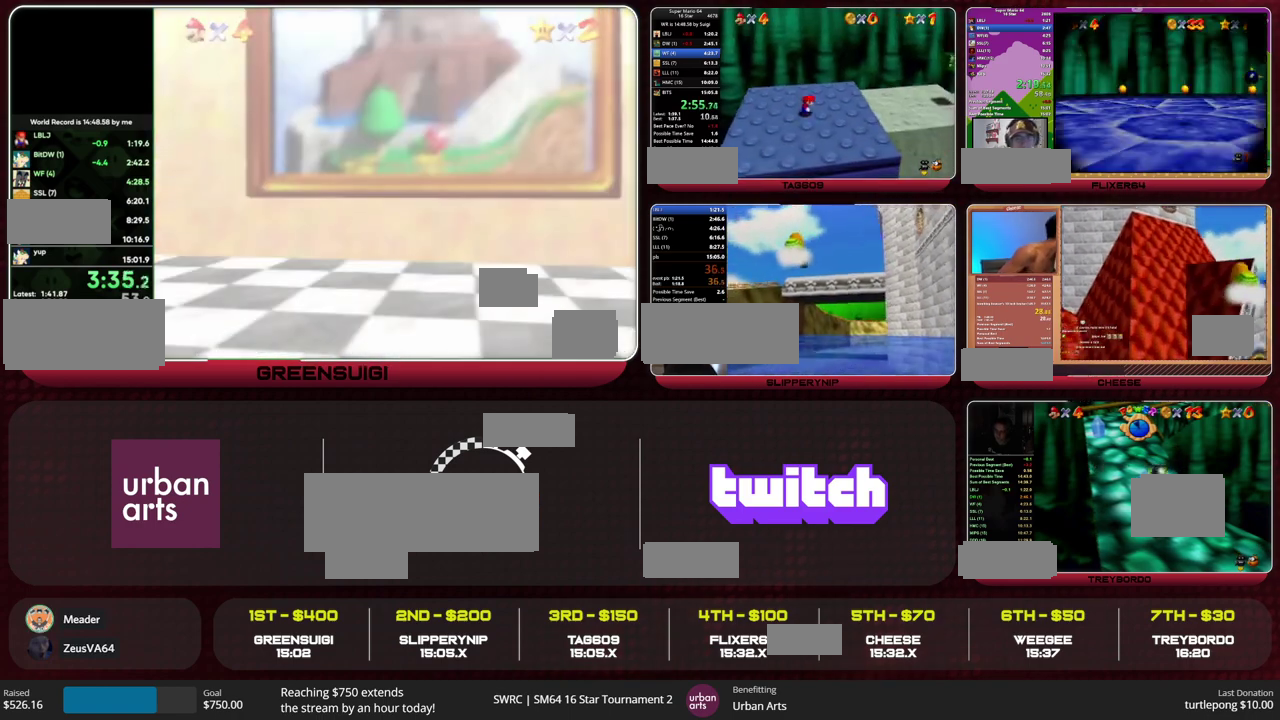
{"buttons": [], "left_stick": "center", "events": [[167, "START", "down"], [233, "START", "up"], [300, "START", "down"], [300, "left_stick", "down"], [400, "START", "up"], [433, "left_stick", "center"]]}
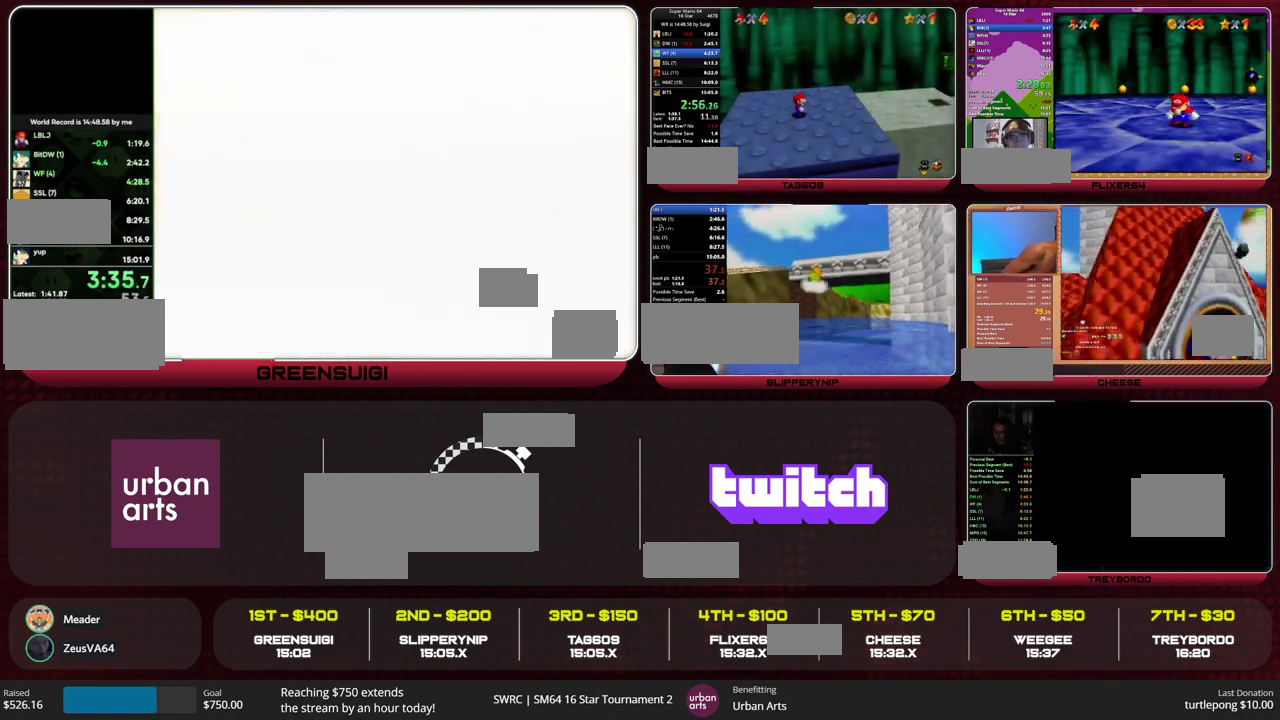
{"buttons": ["A"], "left_stick": "up-right", "events": [[267, "A", "down"], [367, "left_stick", "up-right"]]}
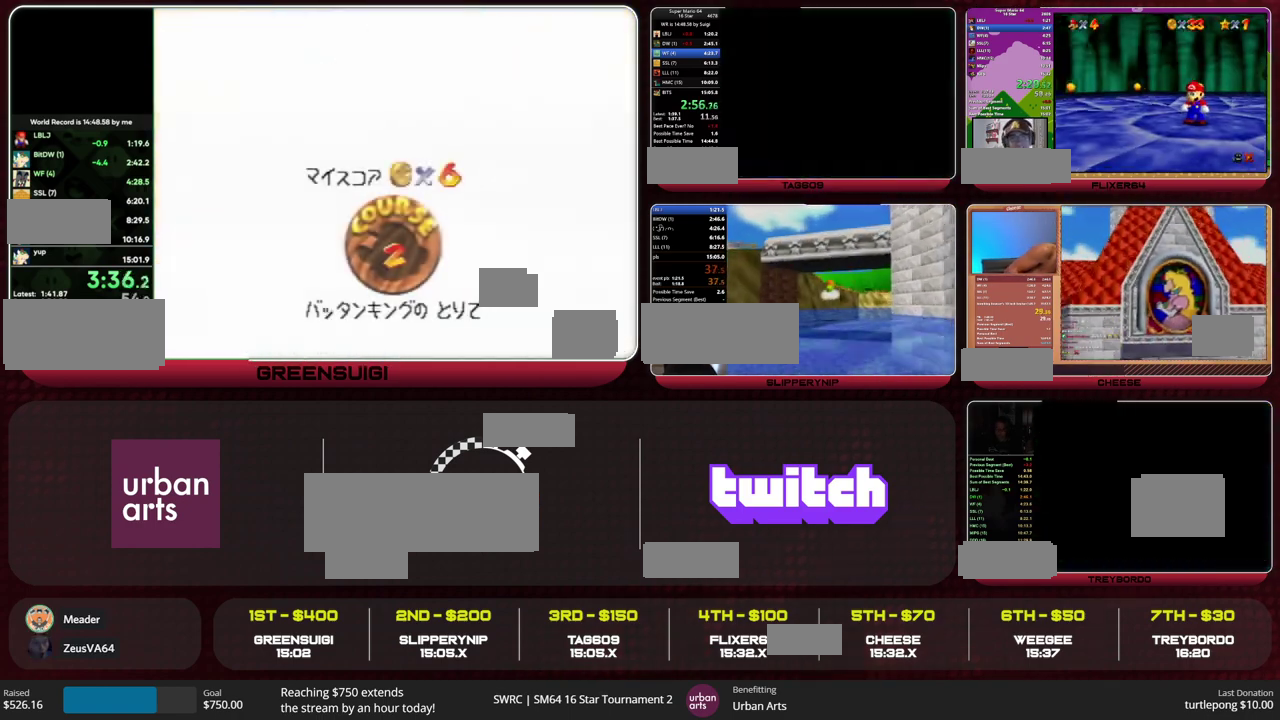
{"buttons": ["A"], "left_stick": "up-right"}
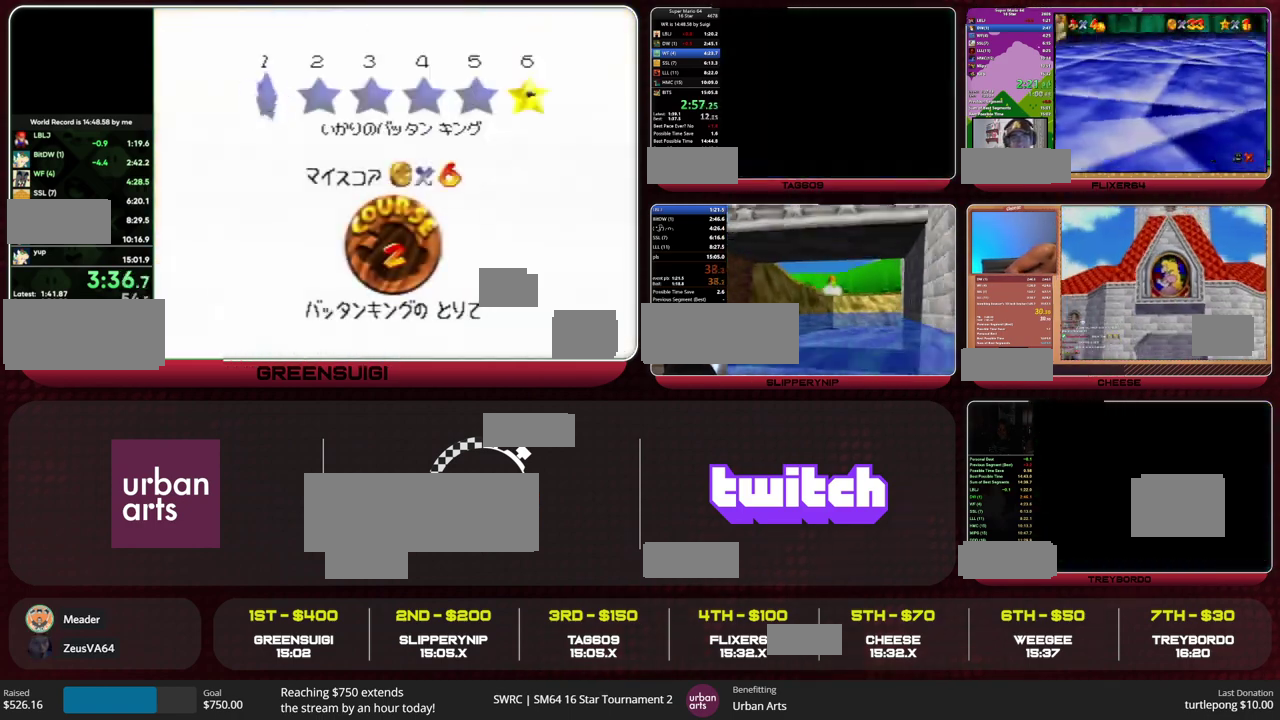
{"buttons": ["A", "B"], "left_stick": "up-right", "events": [[433, "B", "down"]]}
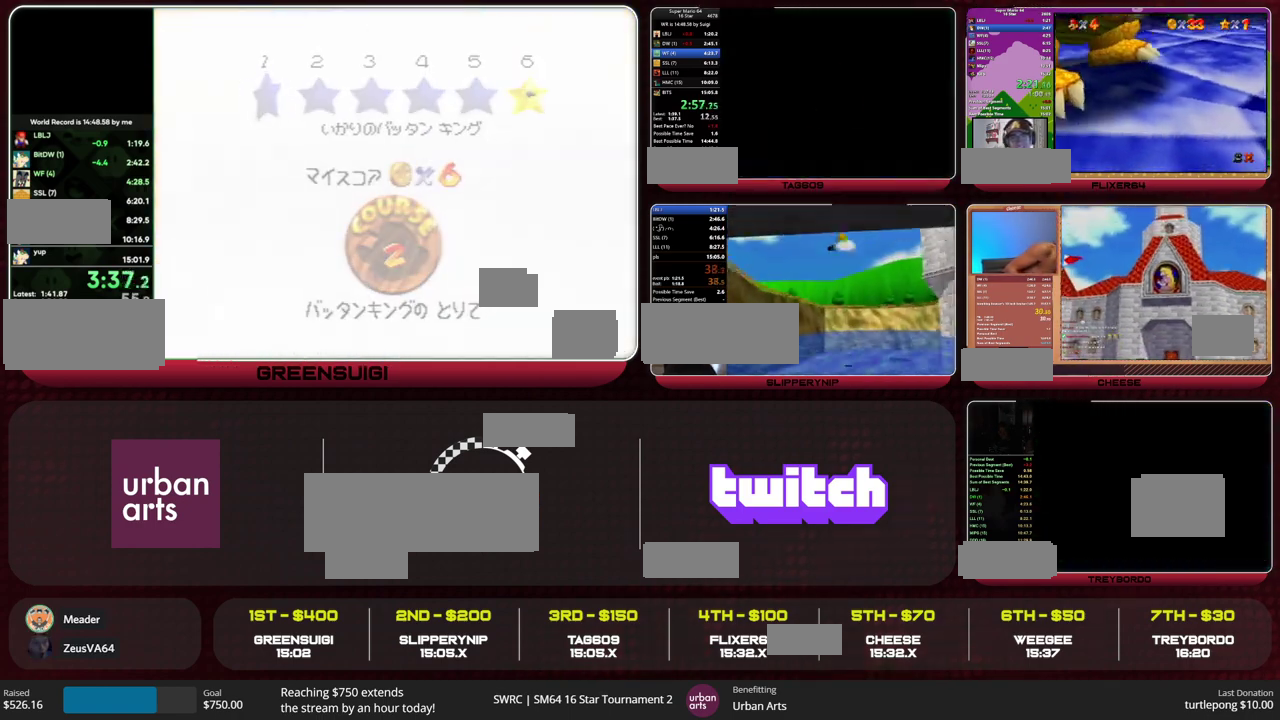
{"buttons": [], "left_stick": "up-right", "events": [[67, "B", "up"], [167, "A", "up"]]}
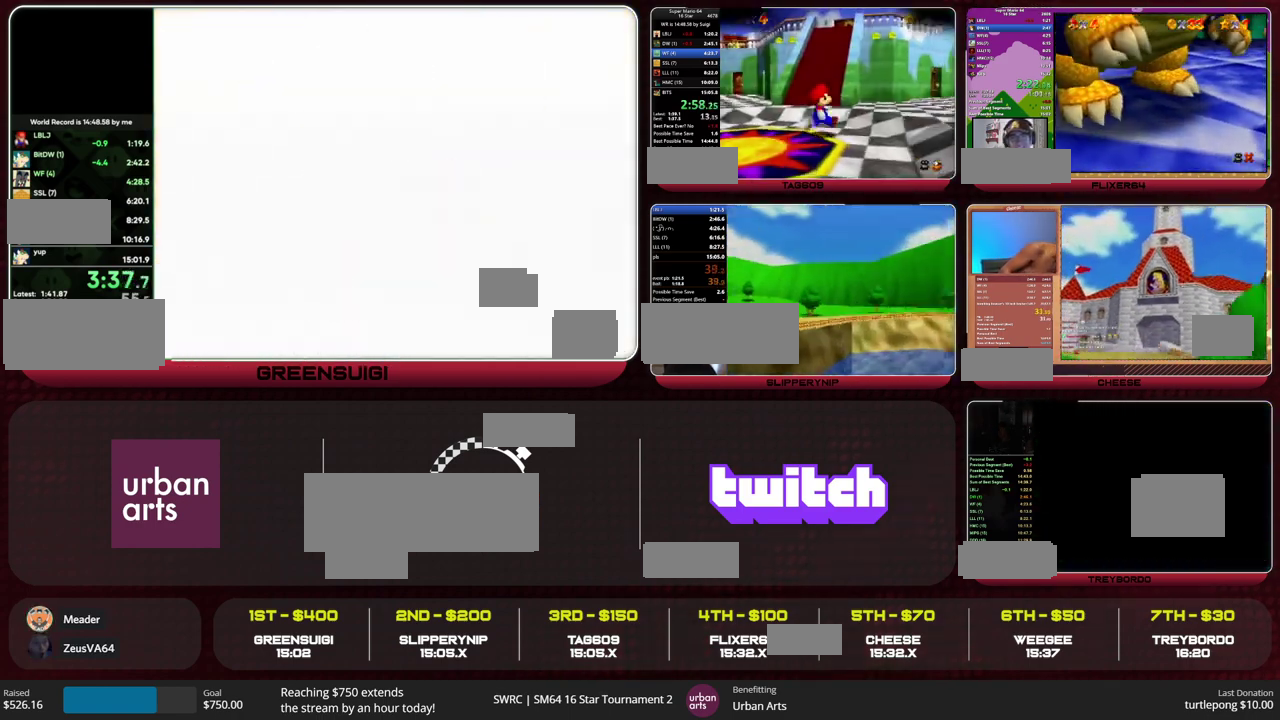
{"buttons": [], "left_stick": "up-right", "events": [[33, "Z", "down"], [67, "A", "down"], [167, "A", "up"], [200, "Z", "up"], [233, "R1", "down"], [333, "R1", "up"]]}
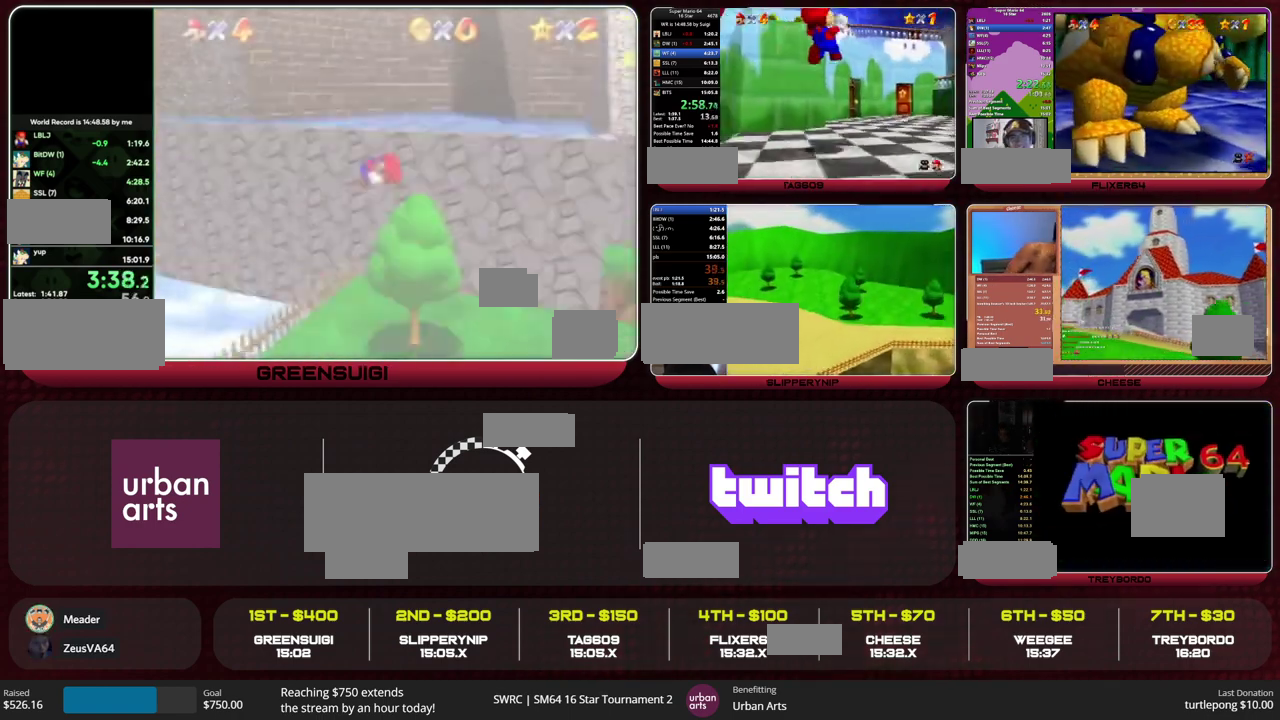
{"buttons": [], "left_stick": "up", "events": [[233, "left_stick", "up"]]}
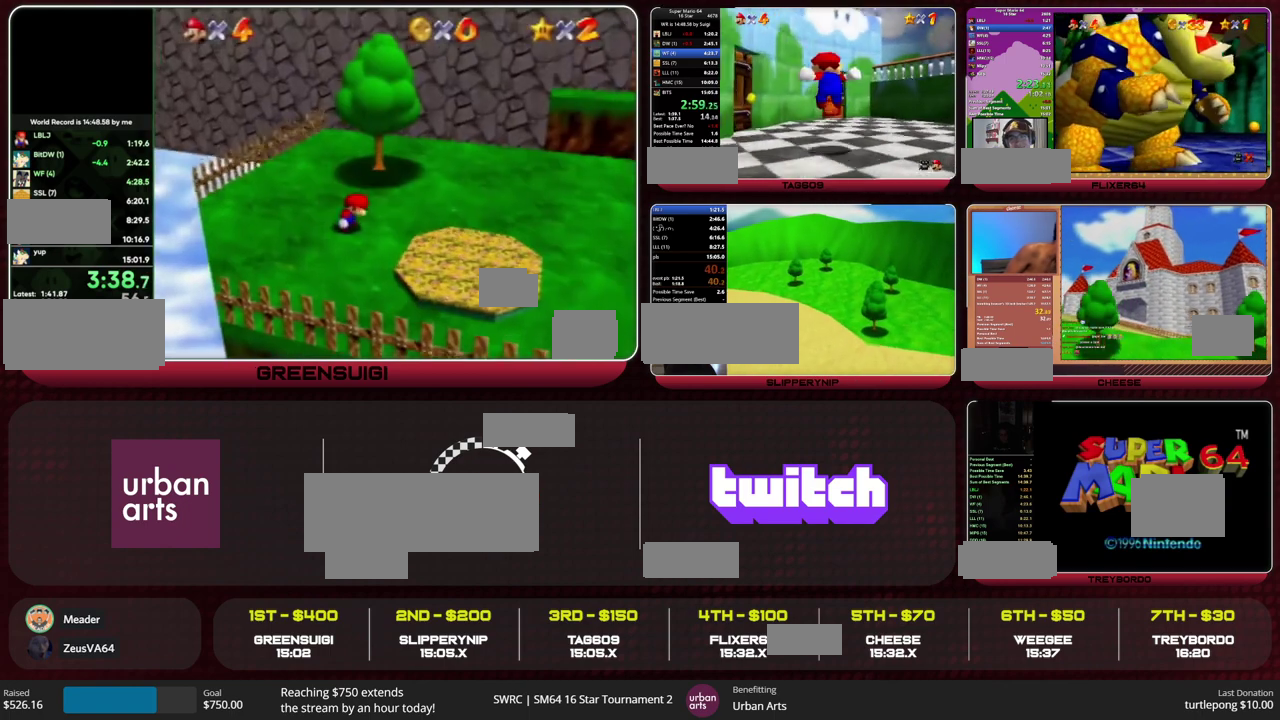
{"buttons": [], "left_stick": "up", "events": [[333, "R1", "down"], [433, "R1", "up"]]}
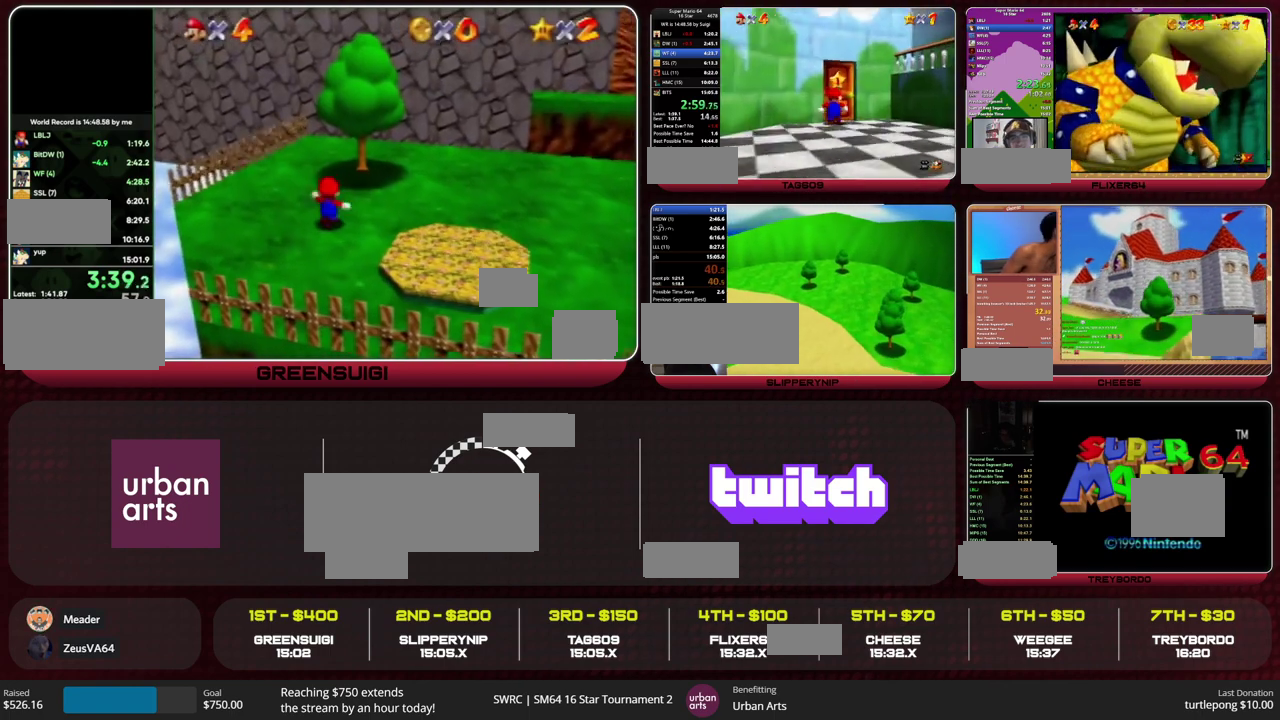
{"buttons": [], "left_stick": "up", "events": []}
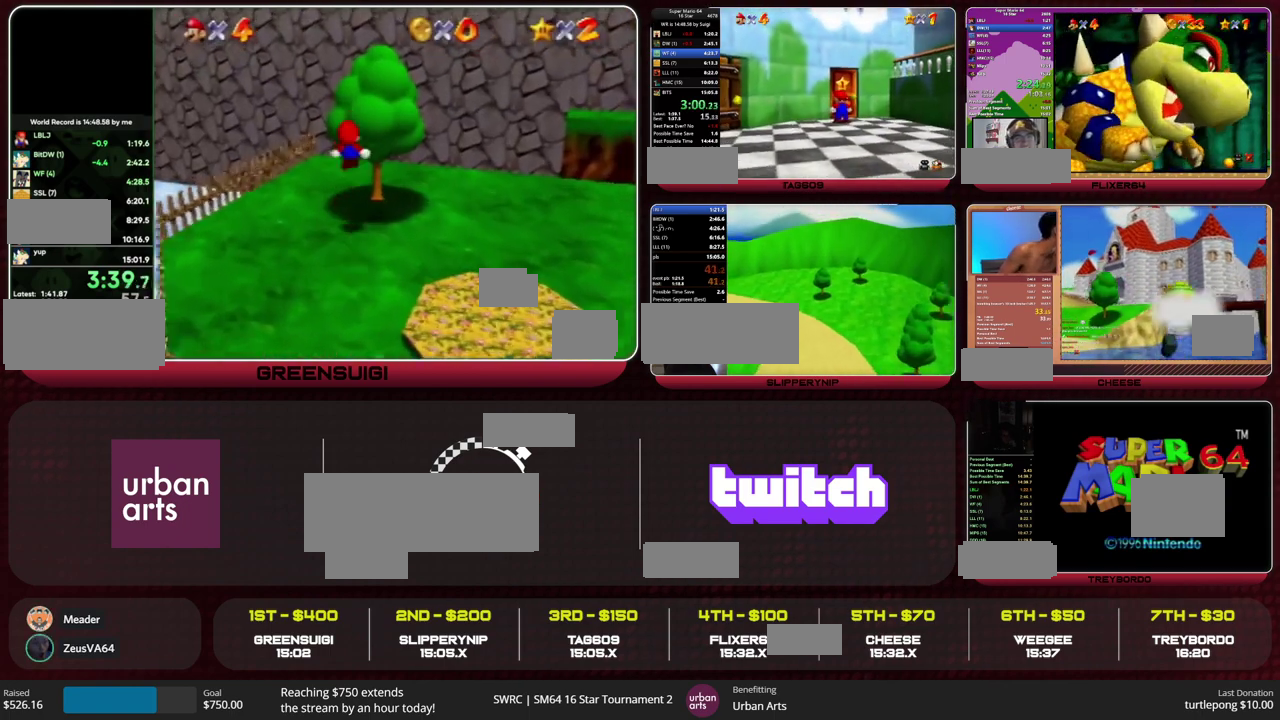
{"buttons": [], "left_stick": "up", "events": []}
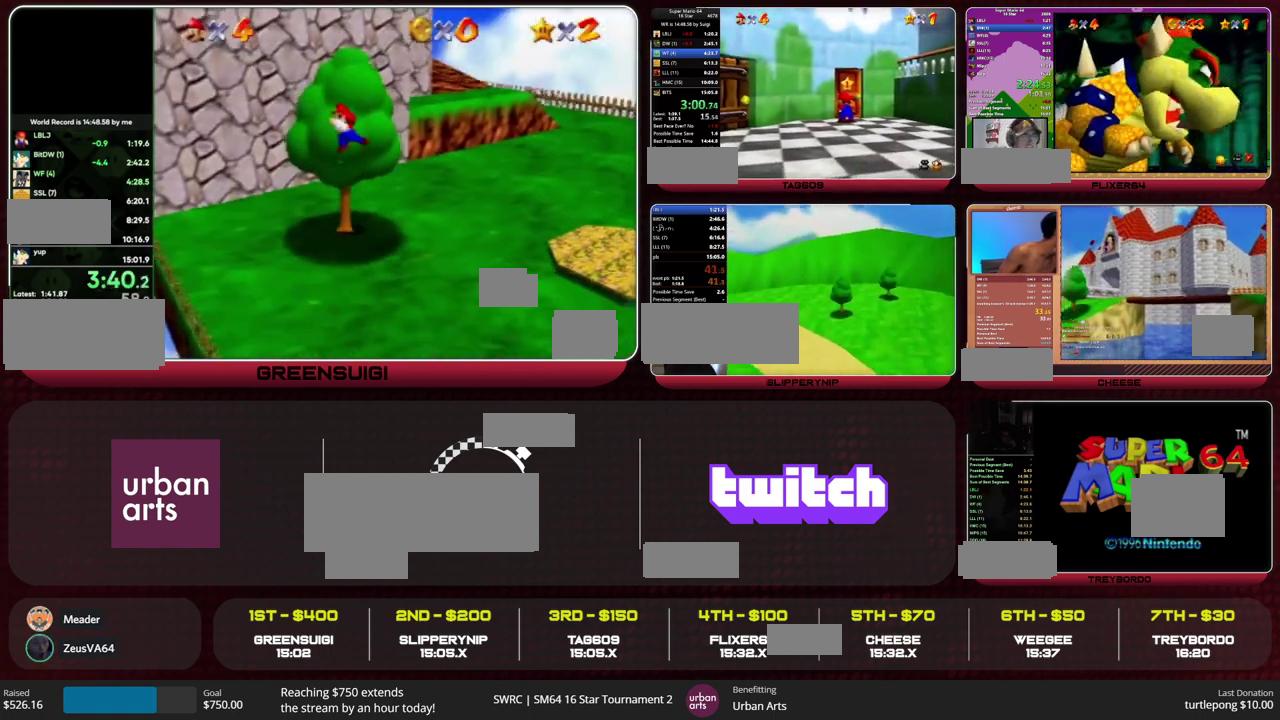
{"buttons": [], "left_stick": "up", "events": []}